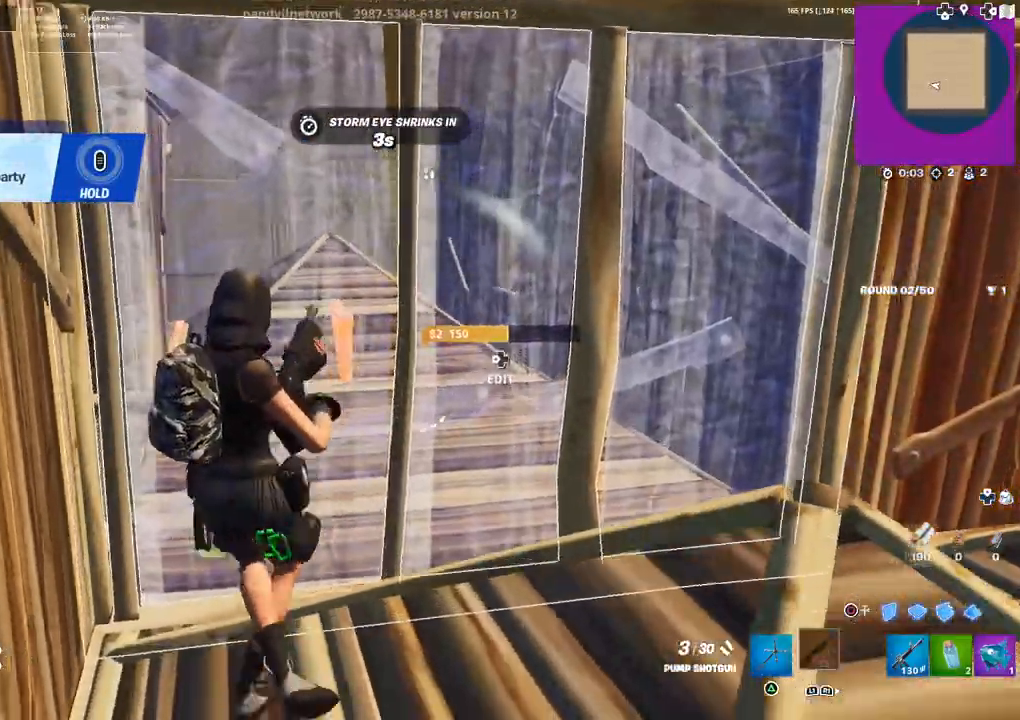
Gameplay with a controller (PlayStation layout); each line is a JSON object with the inputs held at the frame after it. "events" lists button and stick changes between this image and that frame as [ms after this image, input, new state], when the widget could be followed in between.
{"buttons": [], "left_stick": "up-right", "right_stick": "center", "events": [[17, "left_stick", "down-right"], [33, "SQUARE", "up"], [133, "left_stick", "right"], [300, "left_stick", "up-right"]]}
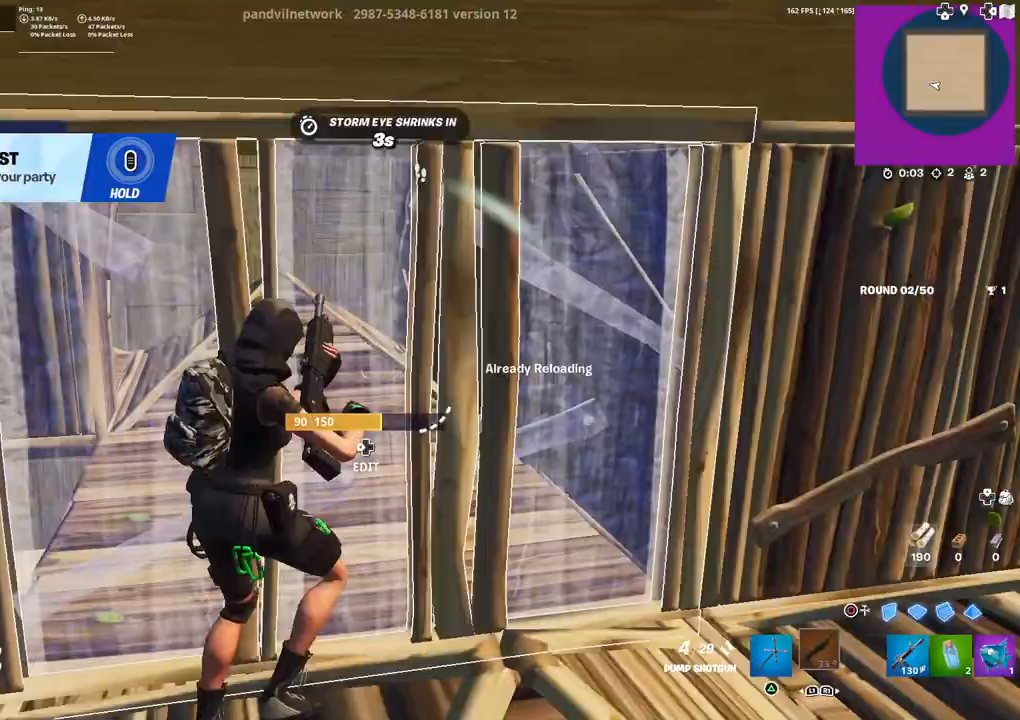
{"buttons": [], "left_stick": "down", "right_stick": "center", "events": [[67, "left_stick", "right"], [250, "left_stick", "down-right"], [383, "left_stick", "down"]]}
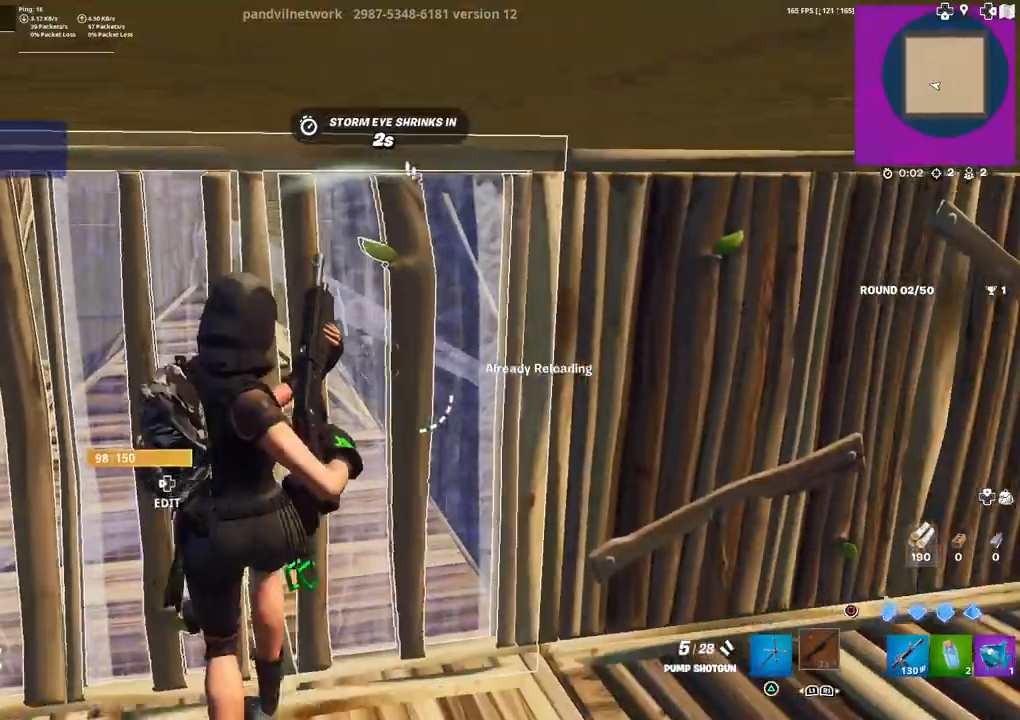
{"buttons": [], "left_stick": "center", "right_stick": "center", "events": [[283, "right_stick", "left"], [367, "left_stick", "center"], [433, "right_stick", "center"]]}
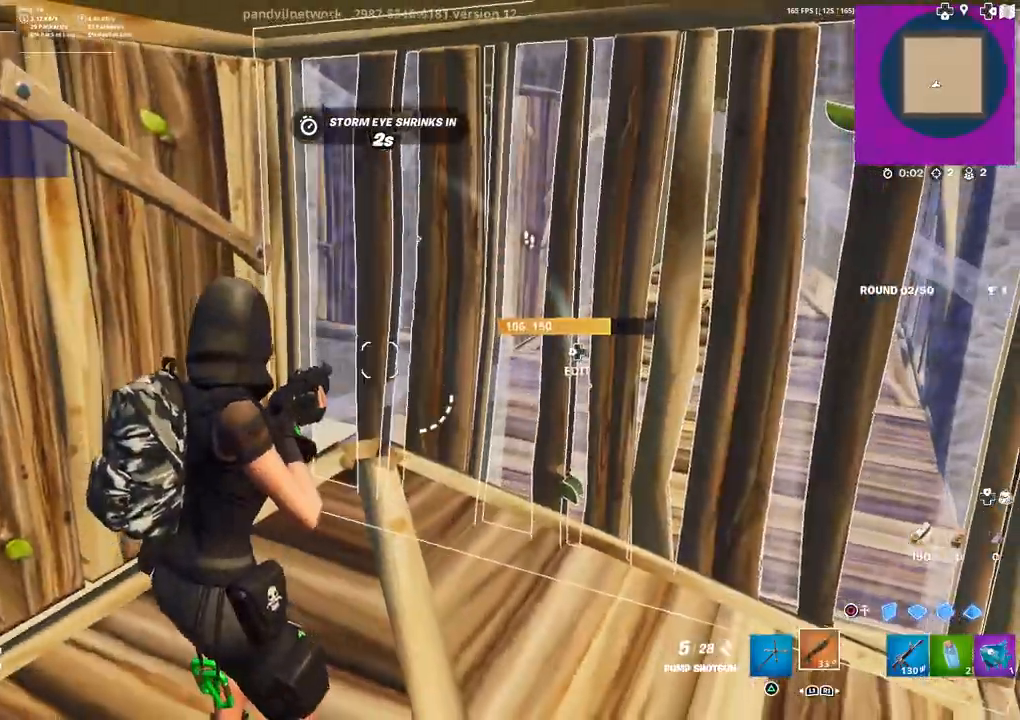
{"buttons": [], "left_stick": "up-left", "right_stick": "center", "events": [[350, "right_stick", "right"], [383, "left_stick", "up-left"], [483, "right_stick", "center"]]}
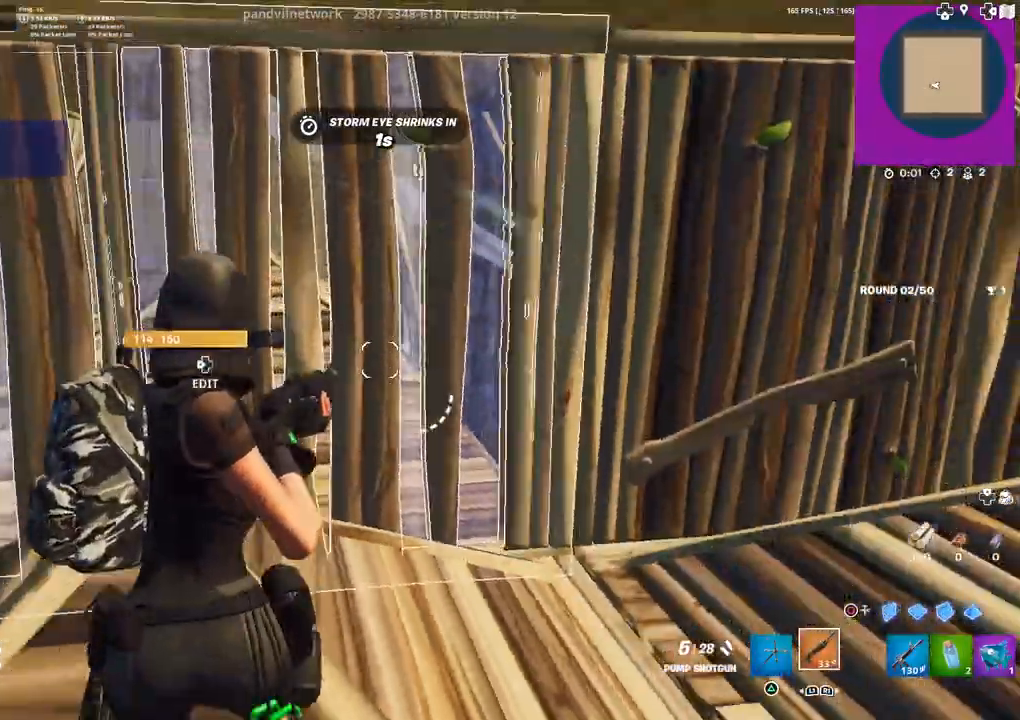
{"buttons": [], "left_stick": "right", "right_stick": "center", "events": [[250, "left_stick", "up-right"], [333, "left_stick", "right"], [350, "right_stick", "right"], [400, "right_stick", "center"]]}
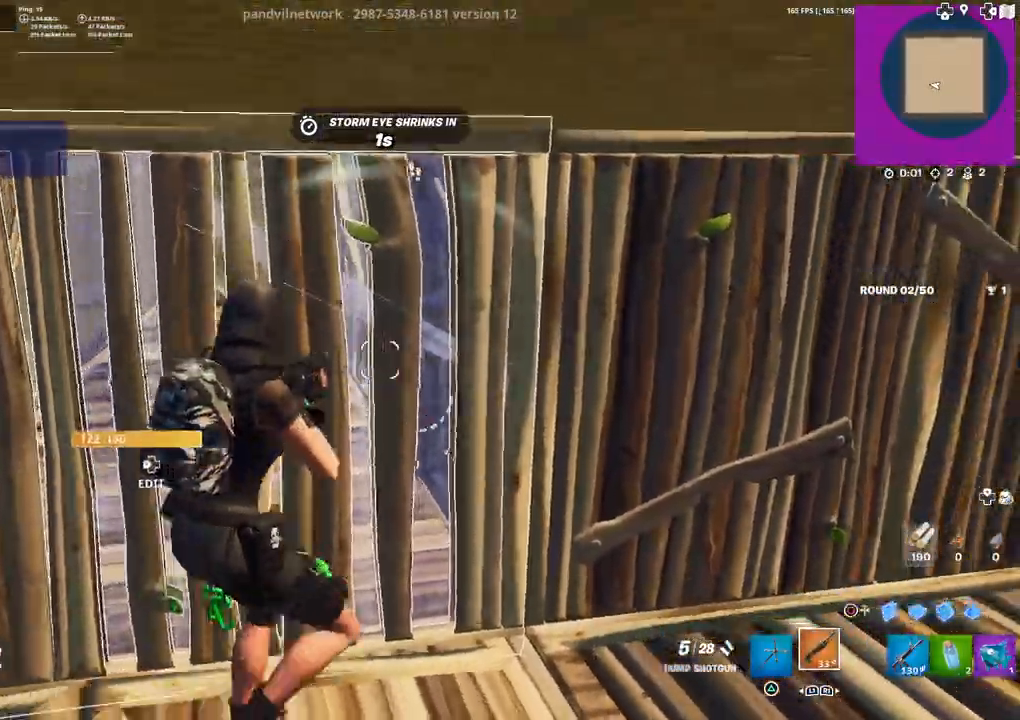
{"buttons": [], "left_stick": "up-left", "right_stick": "down-right", "events": [[50, "left_stick", "center"], [100, "DPAD_LEFT", "down"], [150, "left_stick", "up-left"], [233, "DPAD_LEFT", "up"], [250, "R2", "down"], [267, "right_stick", "up"], [367, "right_stick", "left"], [417, "right_stick", "down"], [433, "R2", "up"], [467, "right_stick", "down-right"]]}
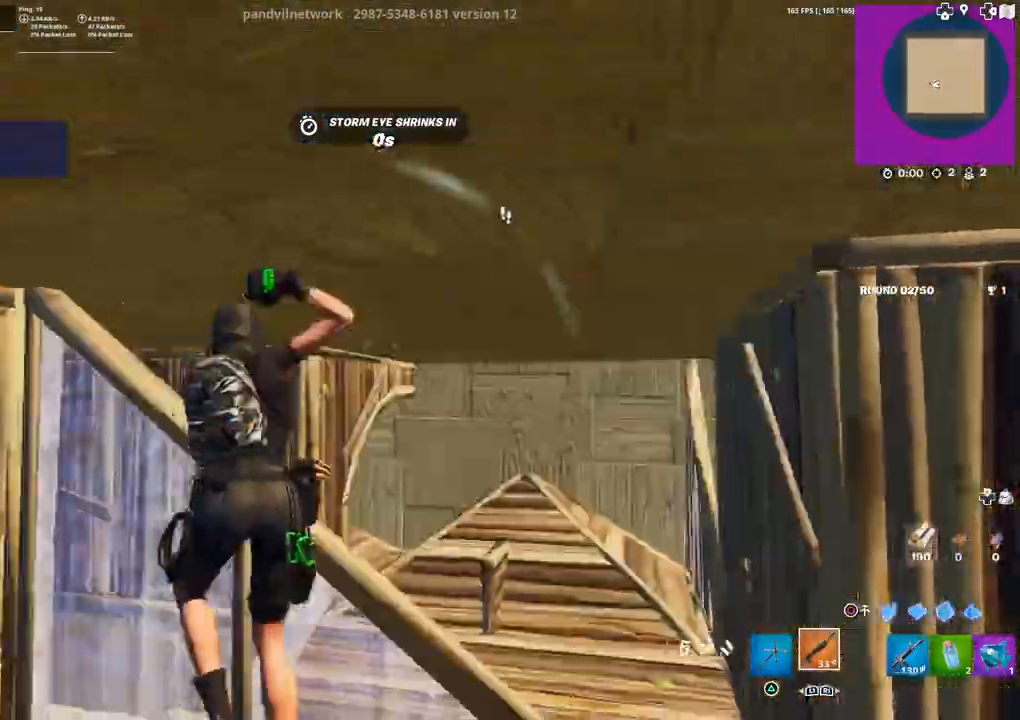
{"buttons": [], "left_stick": "up-left", "right_stick": "center", "events": [[250, "right_stick", "center"], [350, "right_stick", "down-right"], [467, "right_stick", "center"]]}
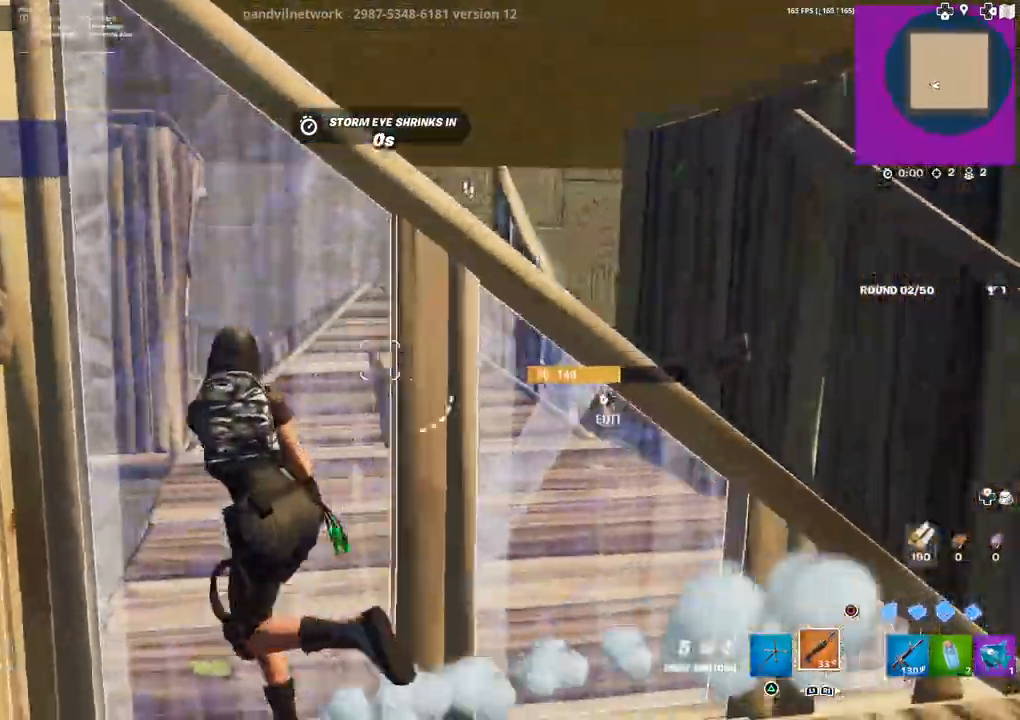
{"buttons": [], "left_stick": "down-left", "right_stick": "center", "events": [[83, "left_stick", "right"], [367, "left_stick", "down-left"]]}
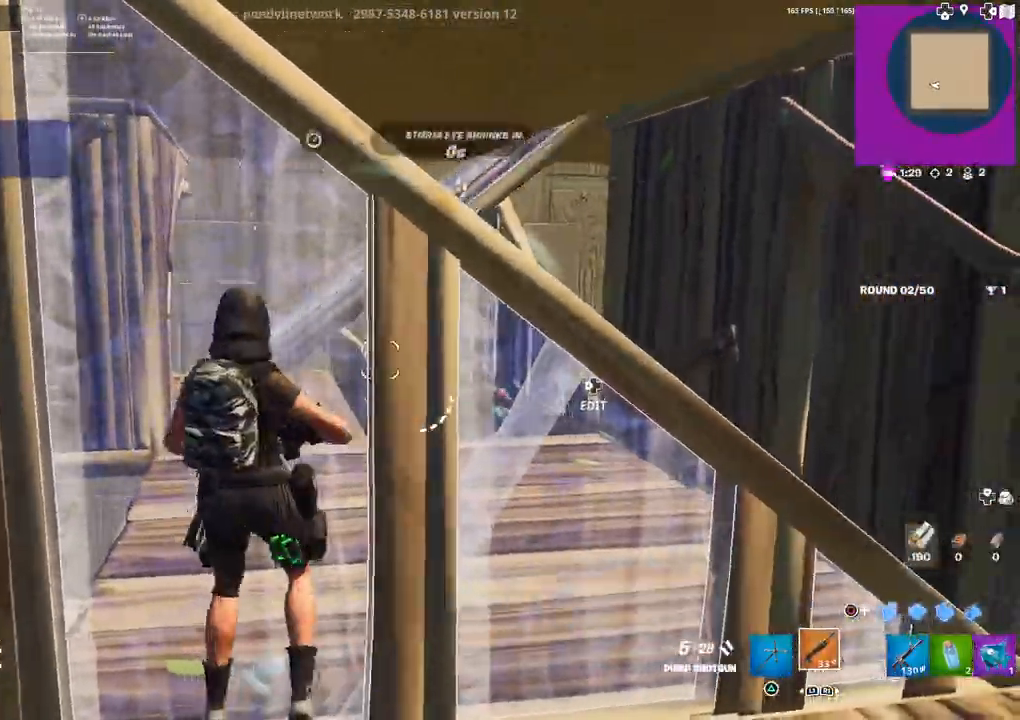
{"buttons": [], "left_stick": "down-right", "right_stick": "center", "events": [[117, "left_stick", "down-right"]]}
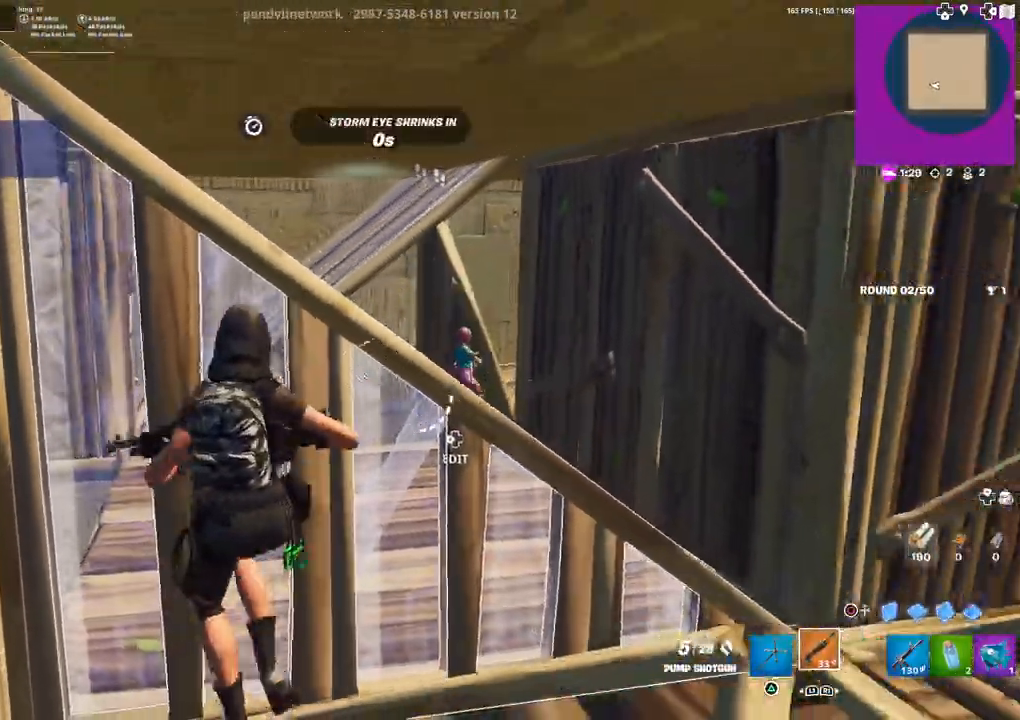
{"buttons": [], "left_stick": "up-left", "right_stick": "down-left", "events": [[167, "right_stick", "right"], [350, "R2", "down"], [383, "left_stick", "down-left"], [400, "right_stick", "down-left"], [450, "R2", "up"], [500, "left_stick", "up-left"]]}
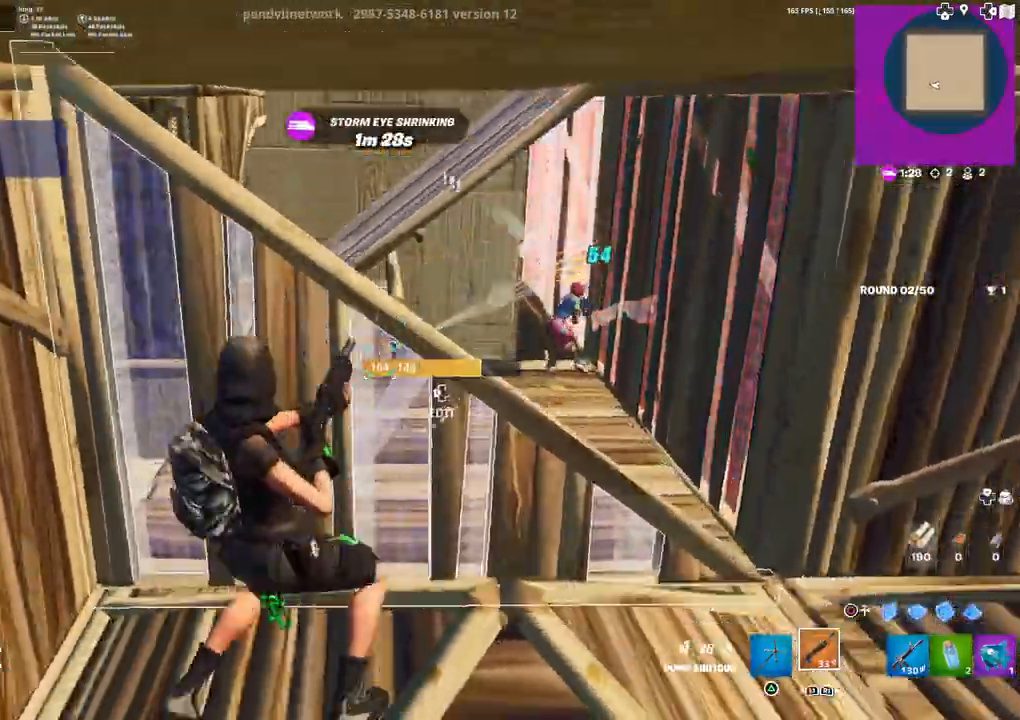
{"buttons": [], "left_stick": "right", "right_stick": "center", "events": [[17, "right_stick", "left"], [33, "DPAD_LEFT", "down"], [67, "R1", "down"], [117, "right_stick", "center"], [133, "CIRCLE", "down"], [133, "DPAD_LEFT", "up"], [167, "R1", "up"], [200, "CIRCLE", "up"], [233, "left_stick", "up-right"], [350, "right_stick", "right"], [433, "left_stick", "right"], [433, "right_stick", "center"]]}
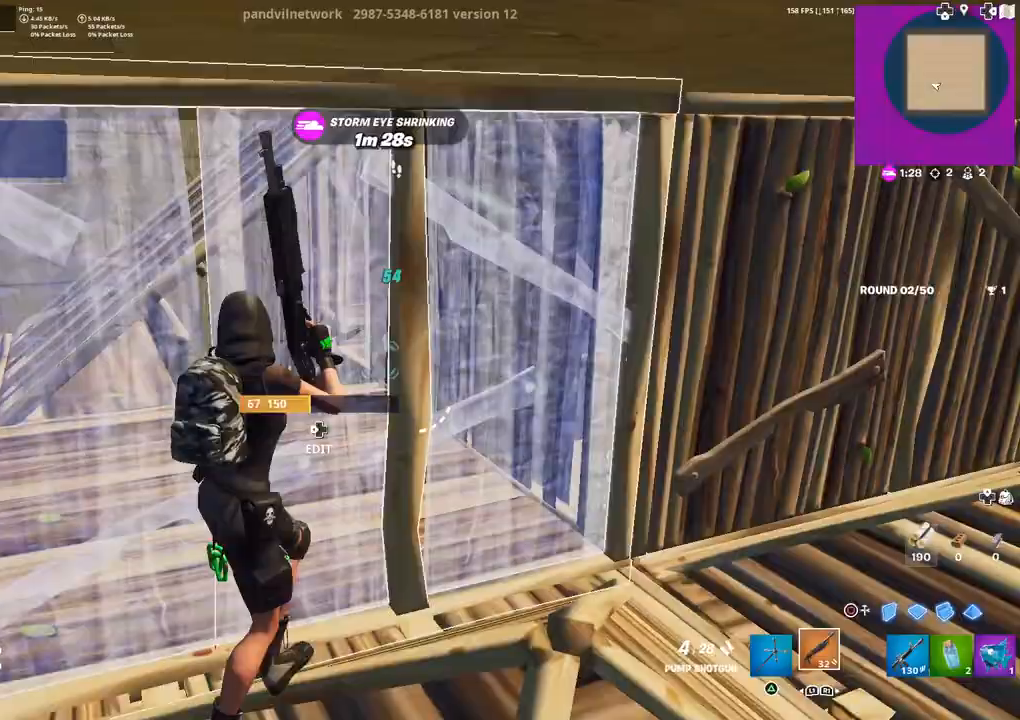
{"buttons": [], "left_stick": "right", "right_stick": "center", "events": [[183, "SQUARE", "down"], [267, "SQUARE", "up"]]}
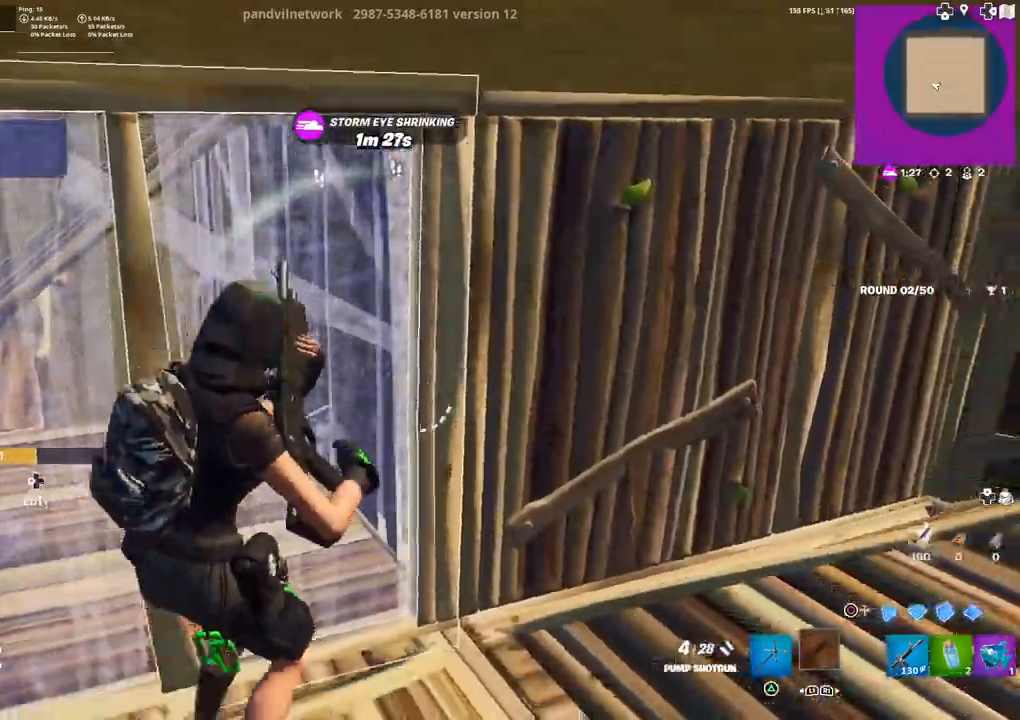
{"buttons": [], "left_stick": "up-right", "right_stick": "right", "events": [[17, "left_stick", "center"], [17, "right_stick", "left"], [100, "left_stick", "up-right"], [100, "right_stick", "center"], [483, "right_stick", "right"]]}
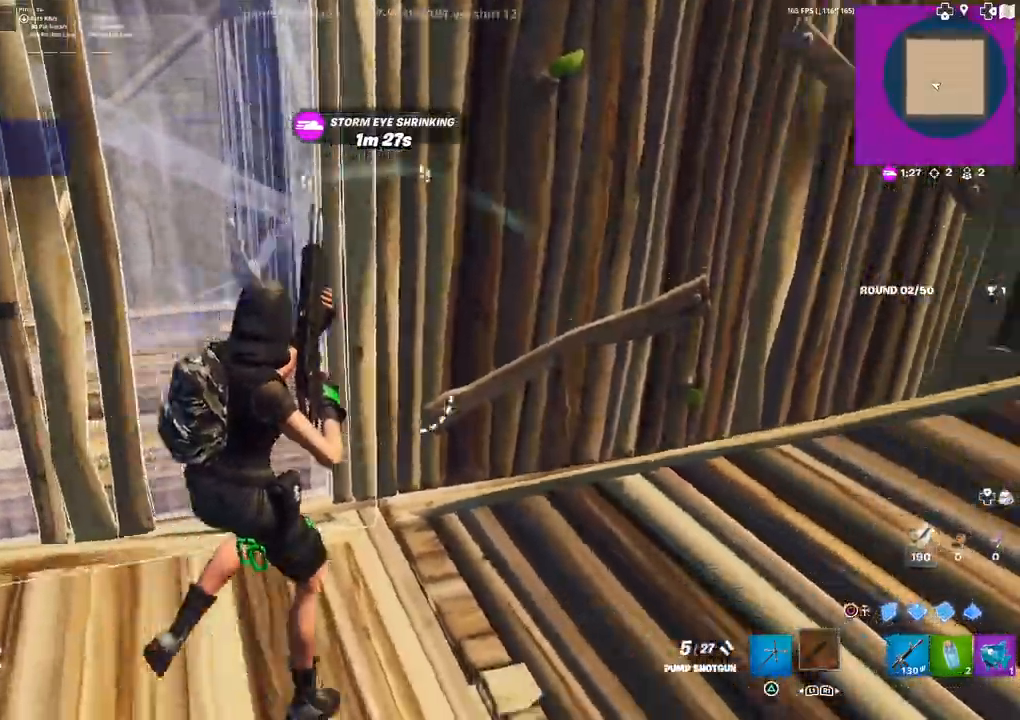
{"buttons": ["R2", "DPAD_LEFT"], "left_stick": "up-right", "right_stick": "down-left", "events": [[67, "right_stick", "center"], [417, "DPAD_LEFT", "down"], [433, "right_stick", "up-left"], [467, "R2", "down"], [500, "right_stick", "down-left"]]}
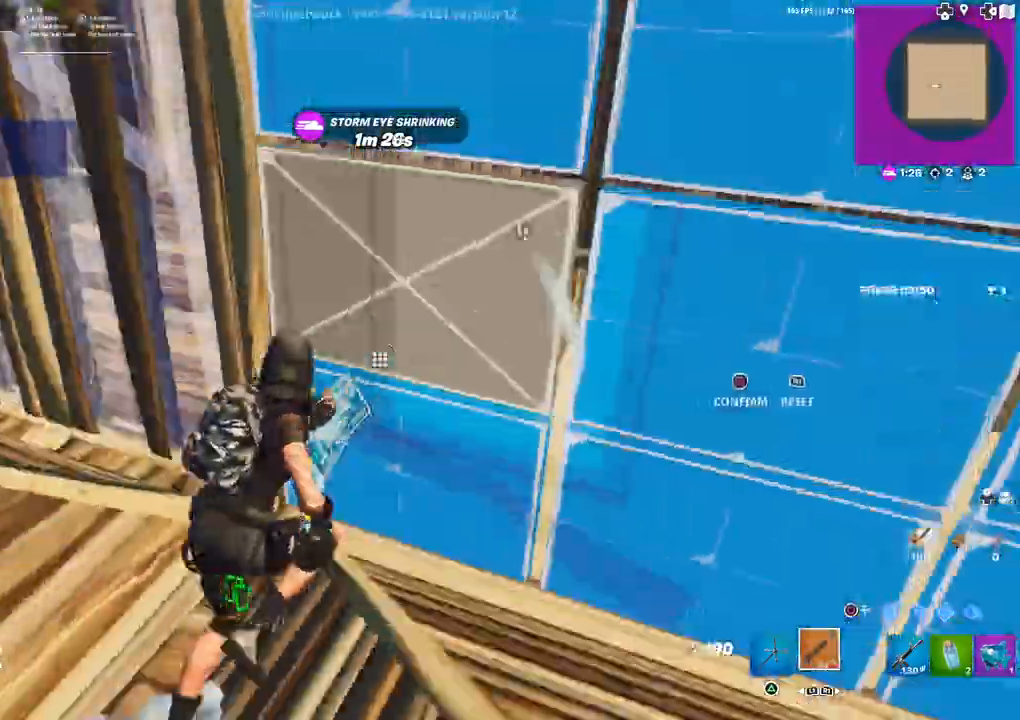
{"buttons": [], "left_stick": "down-left", "right_stick": "center", "events": [[33, "right_stick", "down-right"], [83, "DPAD_LEFT", "up"], [83, "left_stick", "up-left"], [133, "left_stick", "left"], [133, "right_stick", "up-left"], [183, "R2", "up"], [250, "left_stick", "down-left"], [267, "right_stick", "center"], [417, "right_stick", "up-right"], [500, "right_stick", "center"]]}
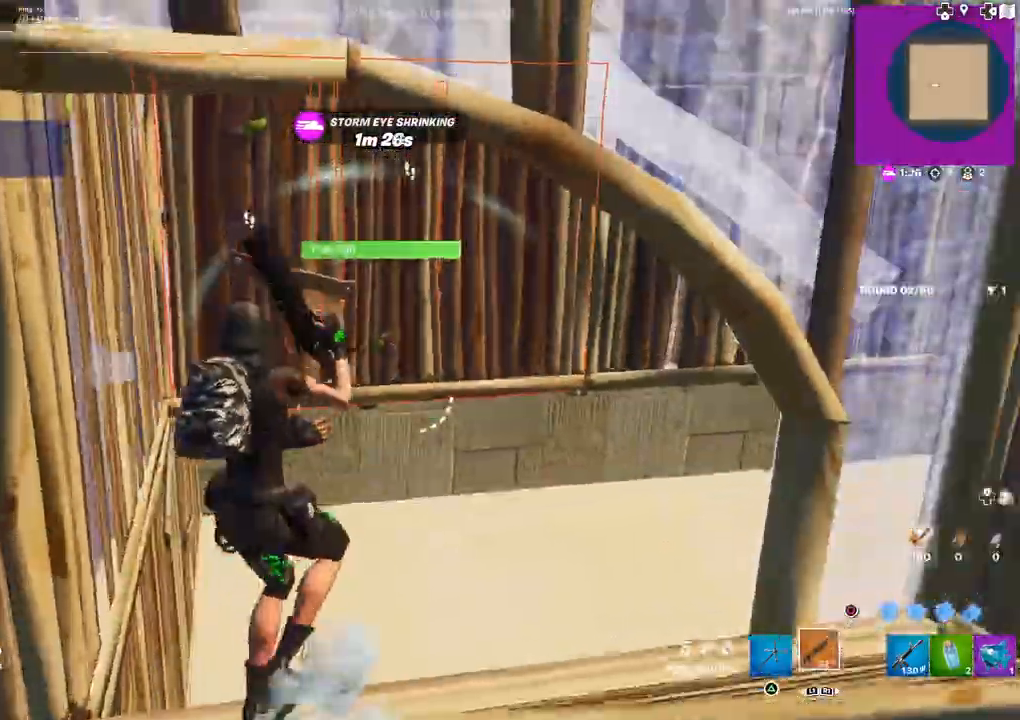
{"buttons": [], "left_stick": "up-right", "right_stick": "center", "events": [[133, "left_stick", "right"], [150, "CIRCLE", "down"], [183, "left_stick", "up-right"], [200, "CIRCLE", "up"], [300, "R1", "down"], [467, "R1", "up"]]}
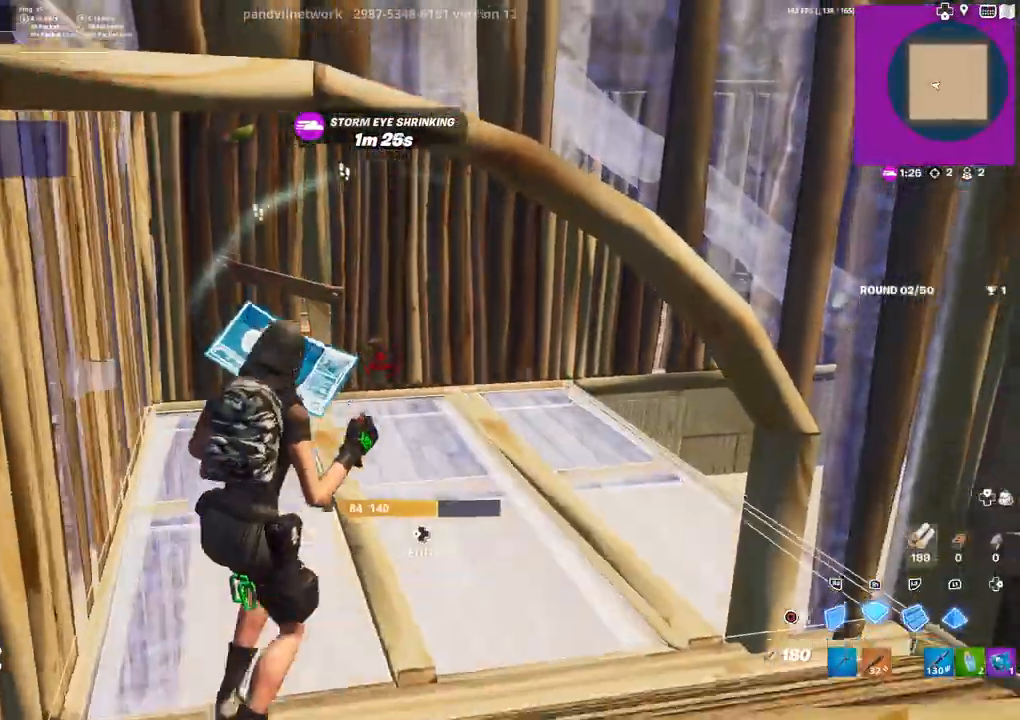
{"buttons": [], "left_stick": "up-right", "right_stick": "center", "events": [[117, "right_stick", "right"], [183, "R2", "down"], [200, "left_stick", "center"], [217, "right_stick", "left"], [250, "L2", "down"], [317, "right_stick", "center"], [383, "L2", "up"], [383, "left_stick", "right"], [417, "TRIANGLE", "down"], [467, "TRIANGLE", "up"], [483, "R2", "up"], [483, "left_stick", "up-right"]]}
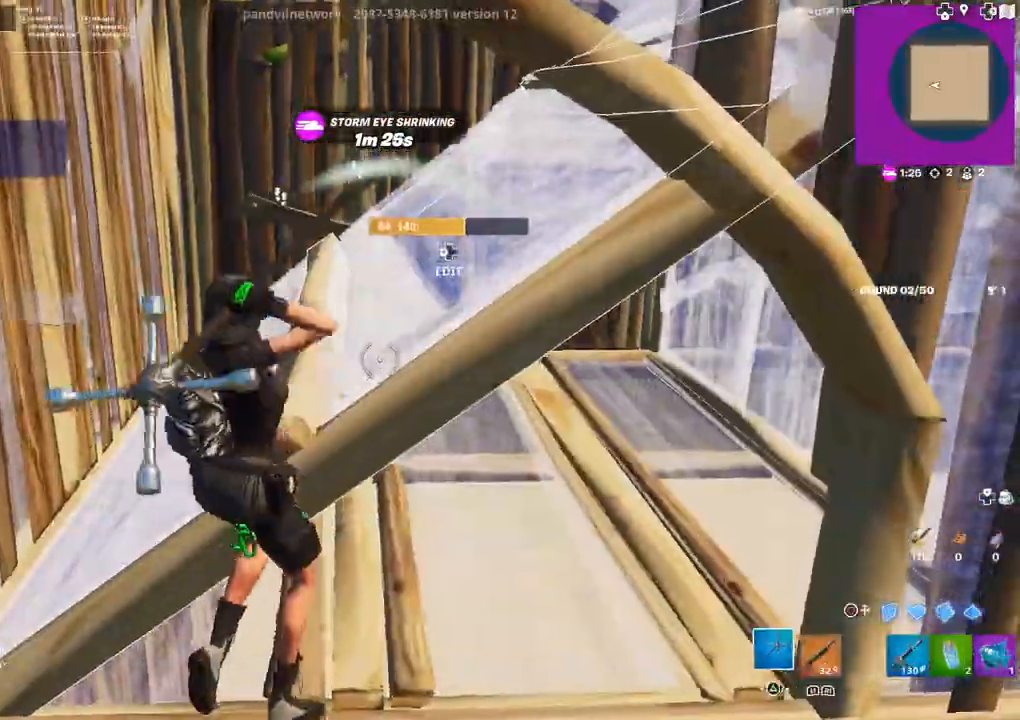
{"buttons": ["R2"], "left_stick": "down-right", "right_stick": "left", "events": [[33, "left_stick", "up"], [117, "left_stick", "up-left"], [217, "right_stick", "left"], [233, "left_stick", "down-left"], [317, "left_stick", "down-right"], [367, "right_stick", "center"], [400, "R2", "down"], [433, "right_stick", "left"]]}
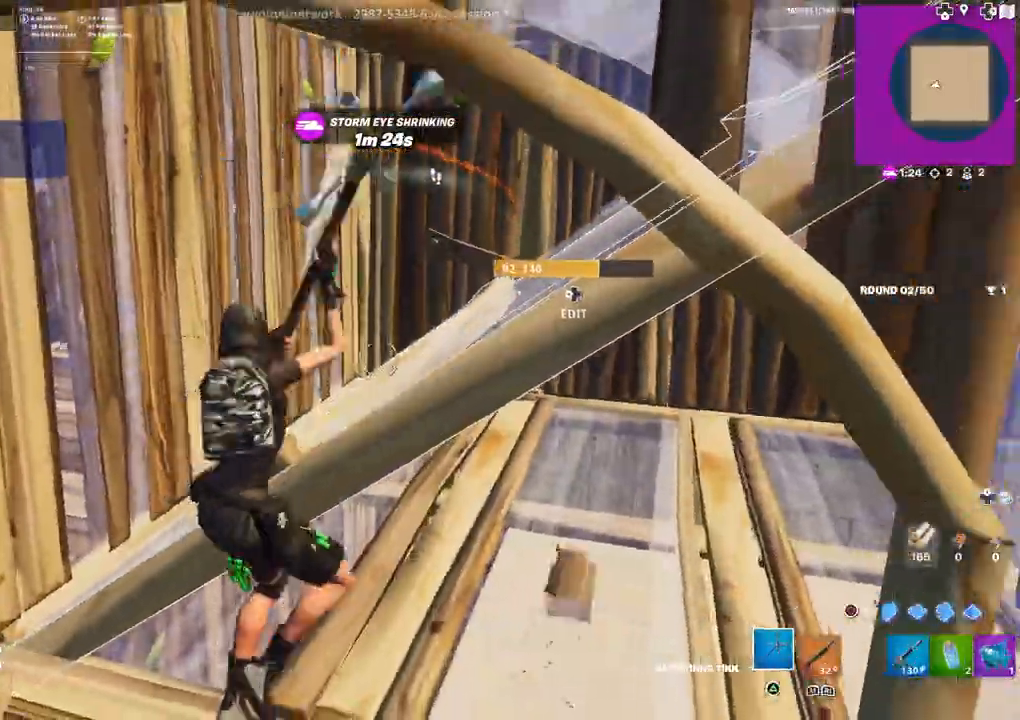
{"buttons": ["R2"], "left_stick": "left", "right_stick": "down", "events": [[17, "right_stick", "down"], [150, "right_stick", "center"], [250, "left_stick", "center"], [383, "right_stick", "down"], [450, "left_stick", "left"]]}
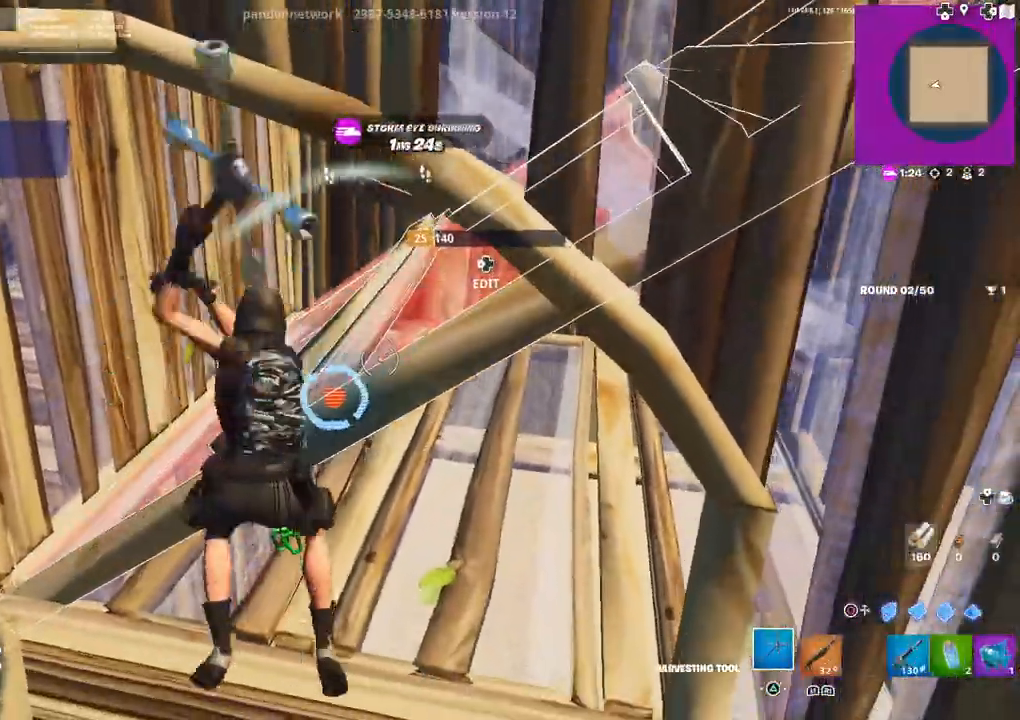
{"buttons": [], "left_stick": "up-right", "right_stick": "center", "events": [[33, "right_stick", "center"], [183, "CIRCLE", "down"], [183, "R2", "up"], [183, "left_stick", "up-right"], [250, "CIRCLE", "up"], [300, "L1", "down"], [333, "CIRCLE", "down"], [383, "CIRCLE", "up"], [383, "L1", "up"]]}
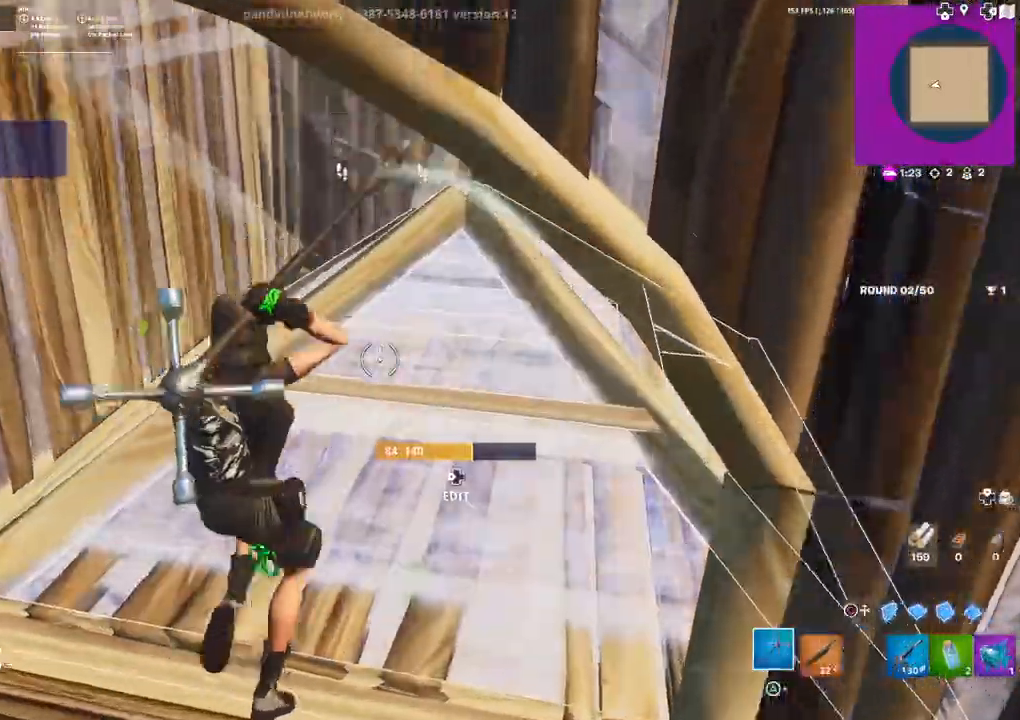
{"buttons": [], "left_stick": "up-right", "right_stick": "right", "events": [[17, "right_stick", "up-left"], [150, "right_stick", "left"], [433, "right_stick", "right"]]}
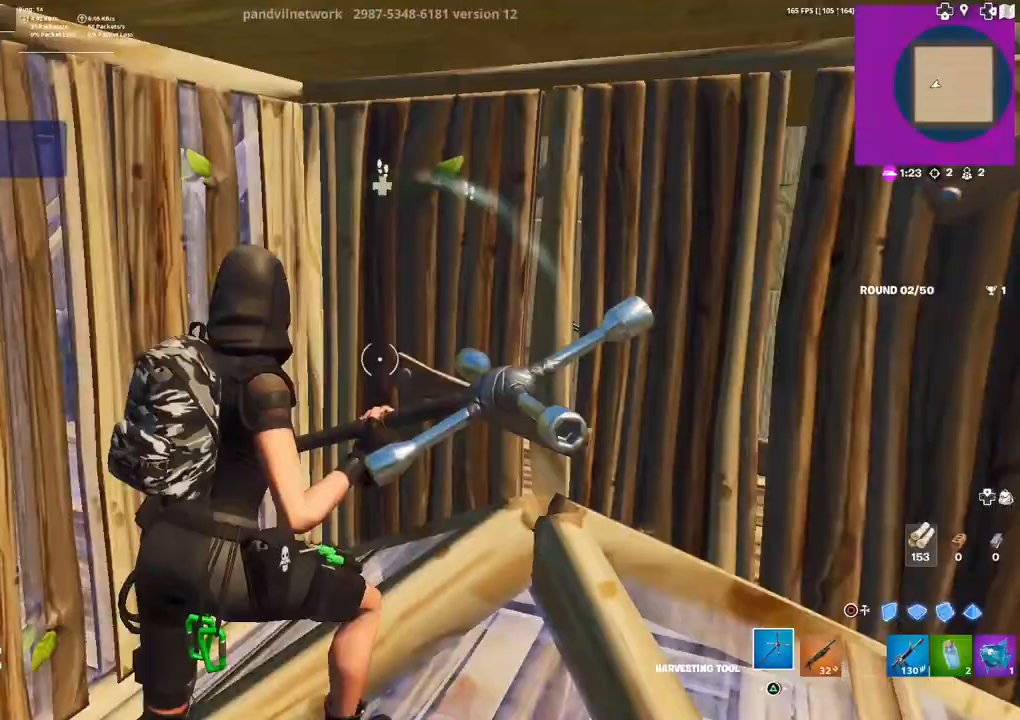
{"buttons": ["R2"], "left_stick": "up", "right_stick": "down-right", "events": [[33, "R2", "down"], [100, "left_stick", "up"], [117, "right_stick", "down"], [233, "right_stick", "right"], [267, "left_stick", "left"], [333, "right_stick", "center"], [367, "left_stick", "center"], [433, "left_stick", "up"], [500, "right_stick", "down-right"]]}
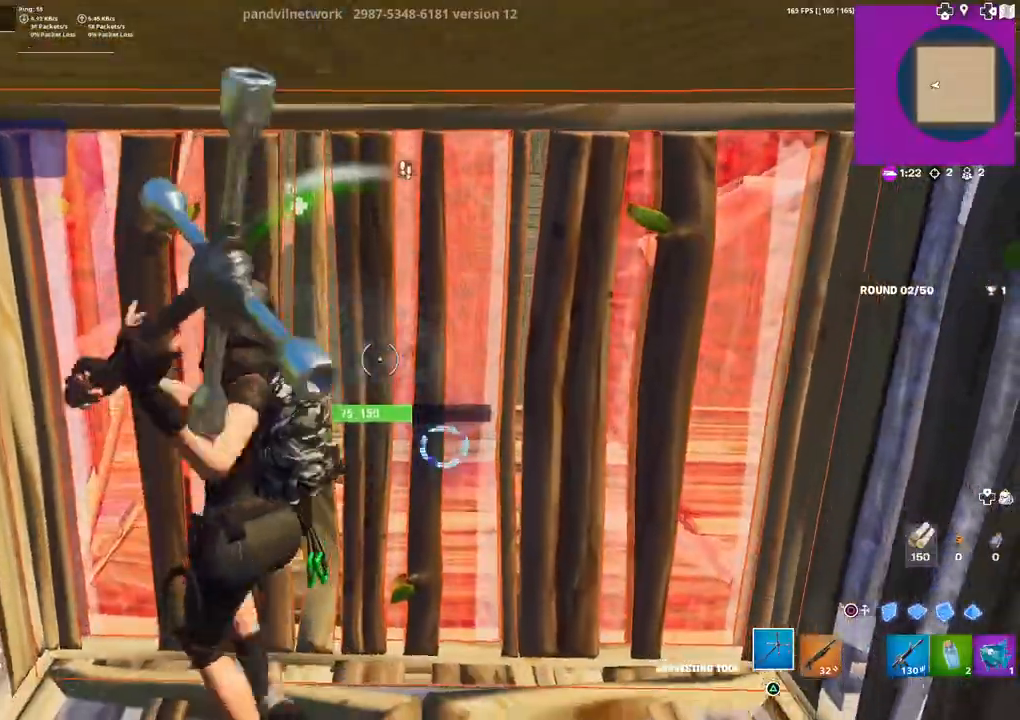
{"buttons": ["R2"], "left_stick": "right", "right_stick": "center", "events": [[50, "left_stick", "left"], [83, "right_stick", "center"], [117, "left_stick", "center"], [217, "left_stick", "up"], [350, "CIRCLE", "down"], [350, "left_stick", "right"], [367, "R2", "up"], [450, "CIRCLE", "up"], [483, "R2", "down"]]}
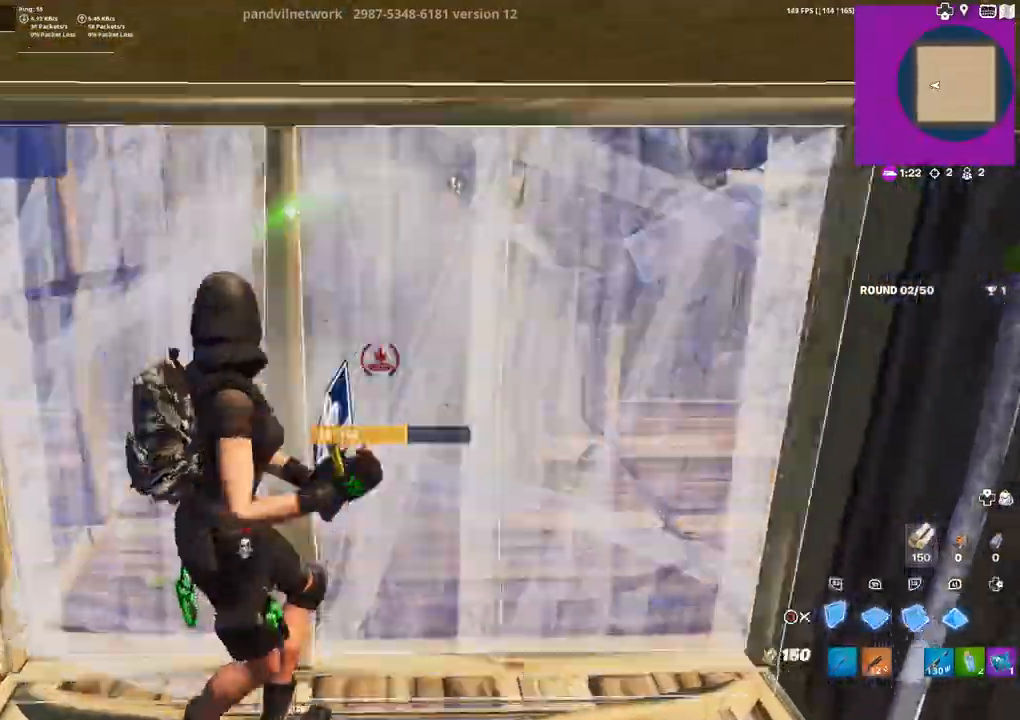
{"buttons": ["CIRCLE", "R2"], "left_stick": "up", "right_stick": "center", "events": [[33, "CIRCLE", "down"], [117, "R2", "up"], [183, "R1", "down"], [250, "R1", "up"], [300, "right_stick", "down-right"], [350, "DPAD_LEFT", "down"], [400, "R2", "down"], [400, "right_stick", "up-left"], [433, "left_stick", "up"], [450, "DPAD_LEFT", "up"], [483, "right_stick", "center"]]}
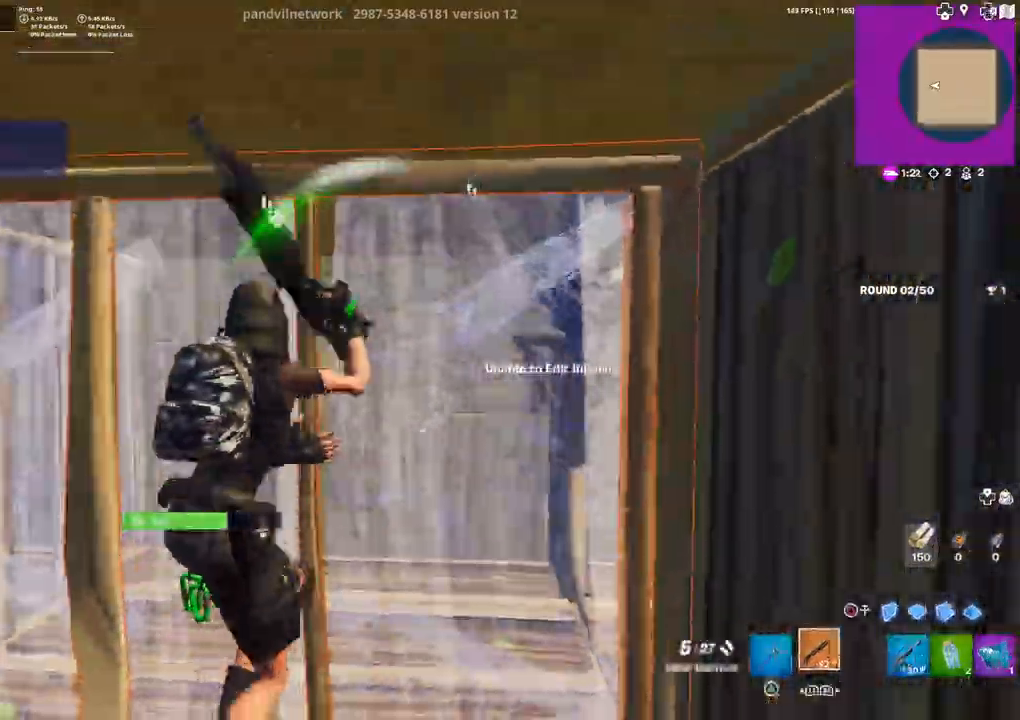
{"buttons": [], "left_stick": "down", "right_stick": "center", "events": [[17, "R2", "up"], [17, "right_stick", "down-right"], [33, "left_stick", "left"], [83, "left_stick", "down-left"], [117, "right_stick", "center"], [217, "CIRCLE", "up"], [300, "left_stick", "down"]]}
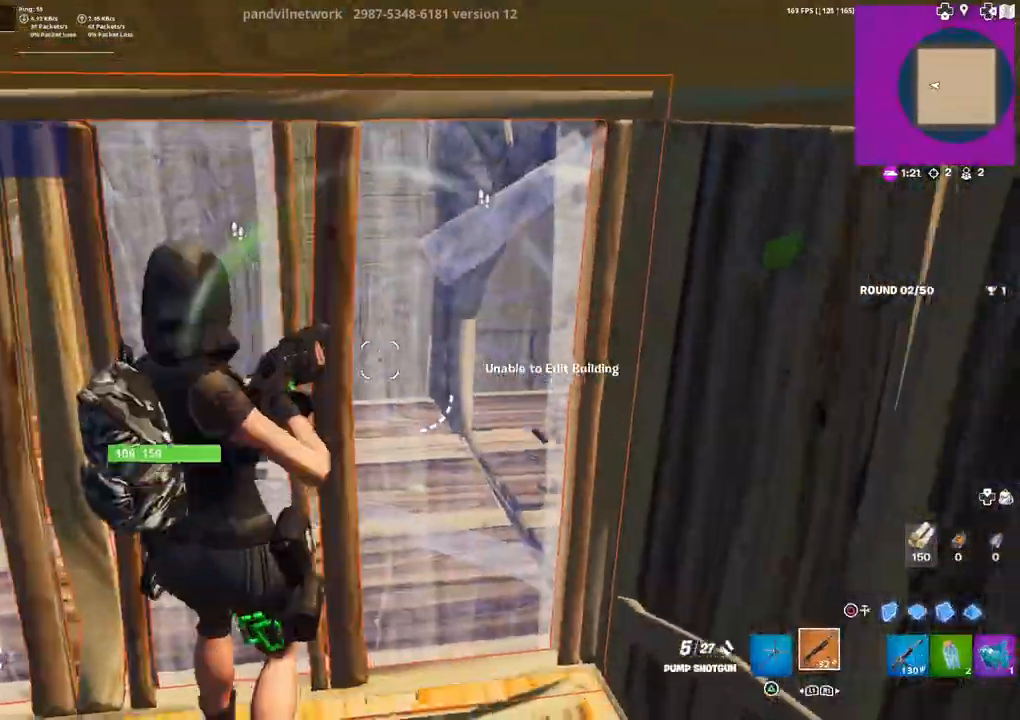
{"buttons": [], "left_stick": "left", "right_stick": "up-right", "events": [[83, "right_stick", "down"], [233, "left_stick", "down-left"], [267, "right_stick", "center"], [333, "DPAD_LEFT", "down"], [350, "left_stick", "left"], [367, "R2", "down"], [367, "right_stick", "left"], [450, "DPAD_LEFT", "up"], [483, "R2", "up"], [483, "right_stick", "up-right"]]}
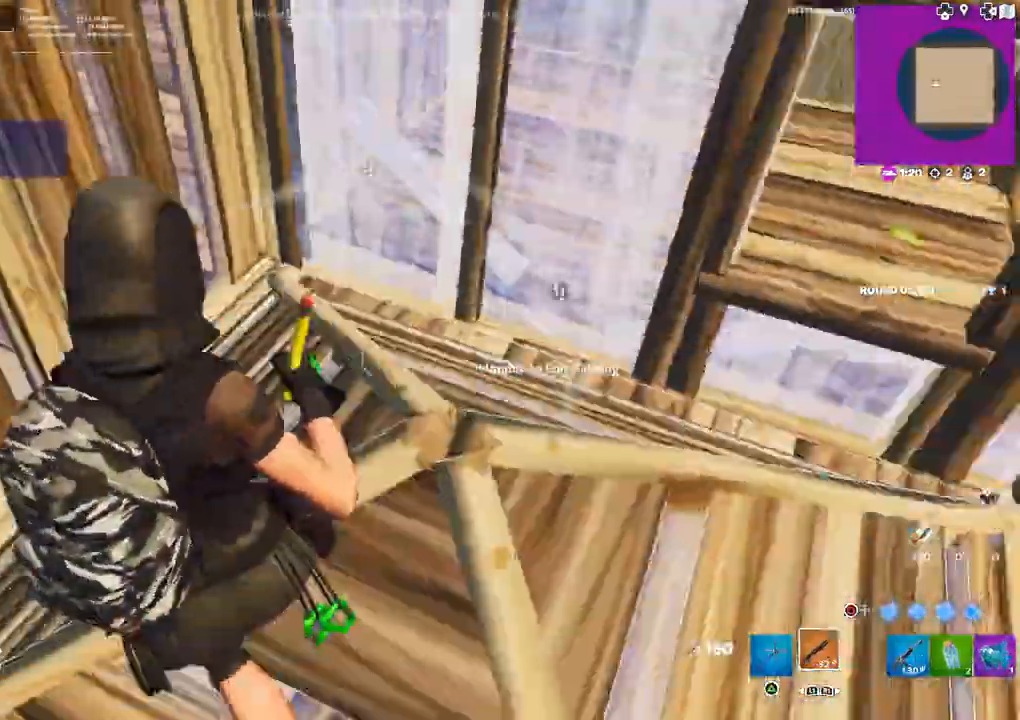
{"buttons": [], "left_stick": "up-left", "right_stick": "center", "events": [[133, "left_stick", "down"], [200, "left_stick", "down-right"], [383, "left_stick", "up-right"], [450, "right_stick", "center"], [467, "left_stick", "up-left"]]}
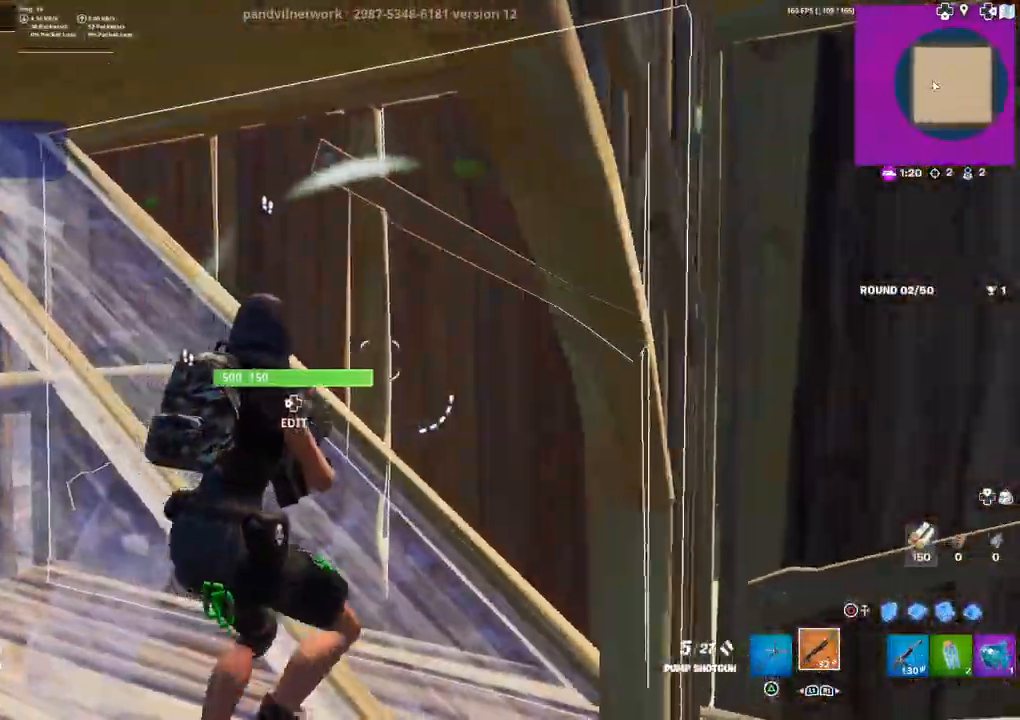
{"buttons": [], "left_stick": "up", "right_stick": "left", "events": [[50, "right_stick", "up"], [283, "DPAD_LEFT", "down"], [317, "R2", "down"], [317, "right_stick", "right"], [350, "left_stick", "up"], [400, "right_stick", "down"], [417, "DPAD_LEFT", "up"], [450, "right_stick", "left"], [500, "R2", "up"]]}